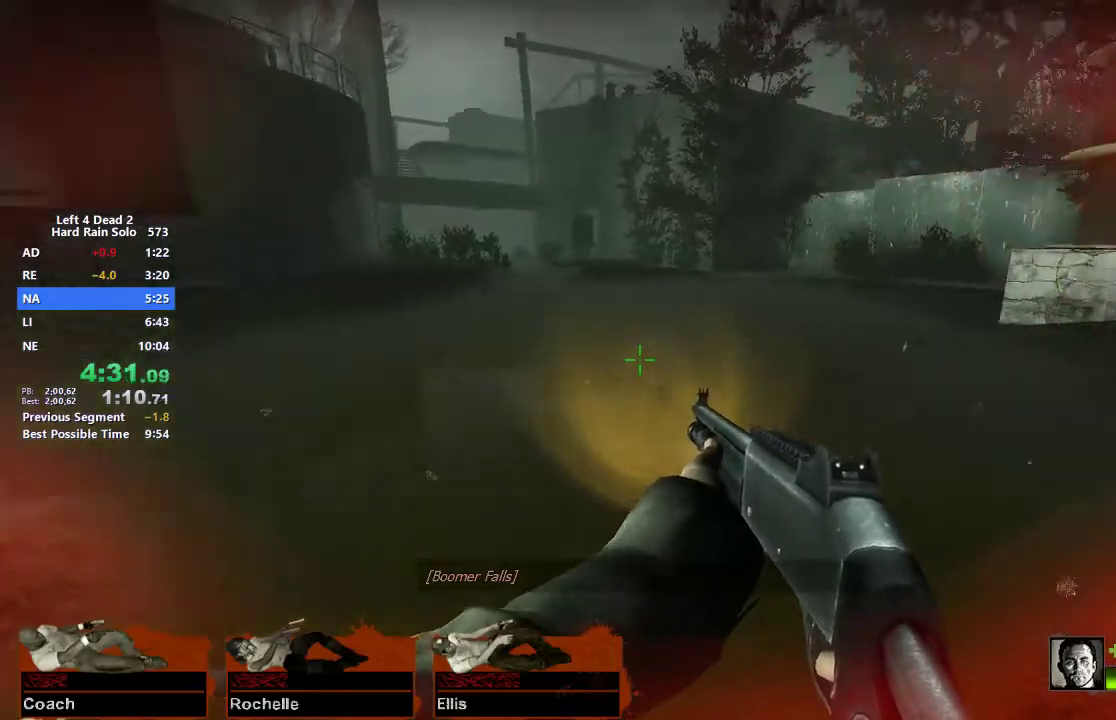
Gameplay with keyboard and mouse; each line is a JSON object with the keys and mouse buttons held at the frame after it. "events" lists presses ("down") and releases ("up") of "1", "2", "3", "4", "5", "a", "alt", "c", "caps_lock", "ctrl", "d", "e", "f", "g", "q", "r", "s", "shift", "space", "t", "tab", "v", "w", "x", "z", "mouse_left", "mouse_middle", "mouse_right", "mouse_mb4", "mouse_mb5", "mouse_wheel_up" and "mouse_wheel_down" between this image and that frame as [ms after this image, input, new state], when the widget could be followed in between. "mouse_left", "mouse_middle", "mouse_right", "mouse_mb4", "mouse_mb5", "mouse_wheel_up", "mouse_wheel_down" = the "left", "middle", "right", "mb4", "mb5", "wheel_up", "wheel_down" buttons of the "mouse" list. No other keys are recorded. Not read: mouse_move.
{"keys": ["w"], "mouse": [], "events": [[33, "a", "down"], [233, "a", "up"], [317, "a", "down"], [500, "a", "up"]]}
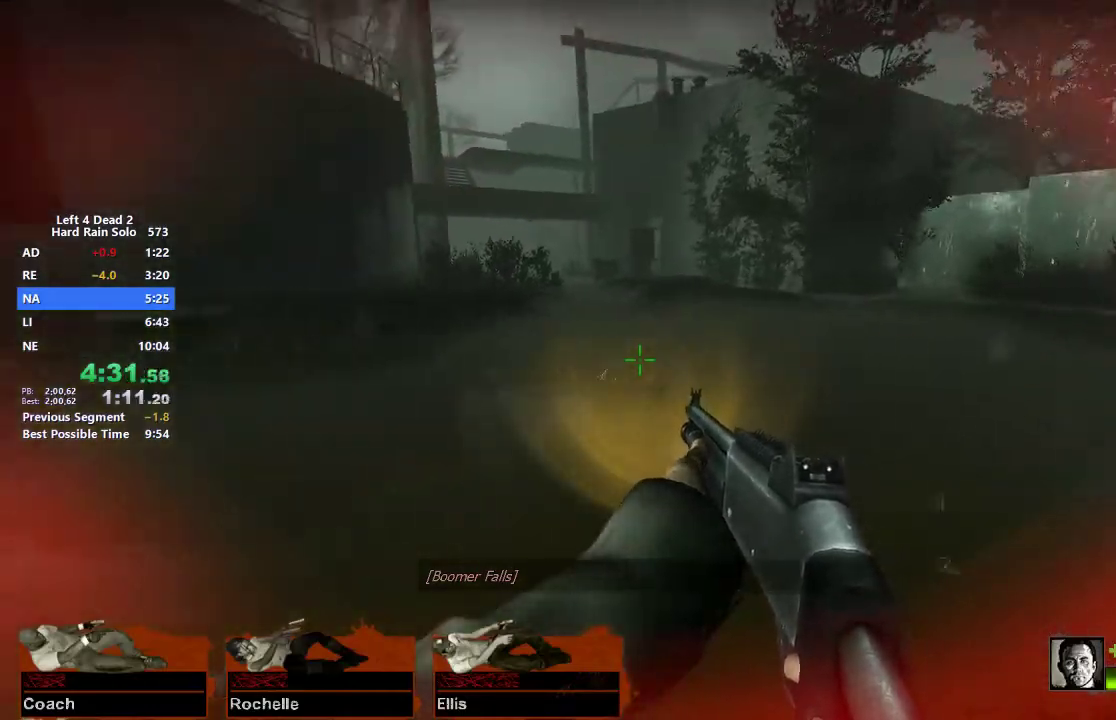
{"keys": ["w"], "mouse": [], "events": []}
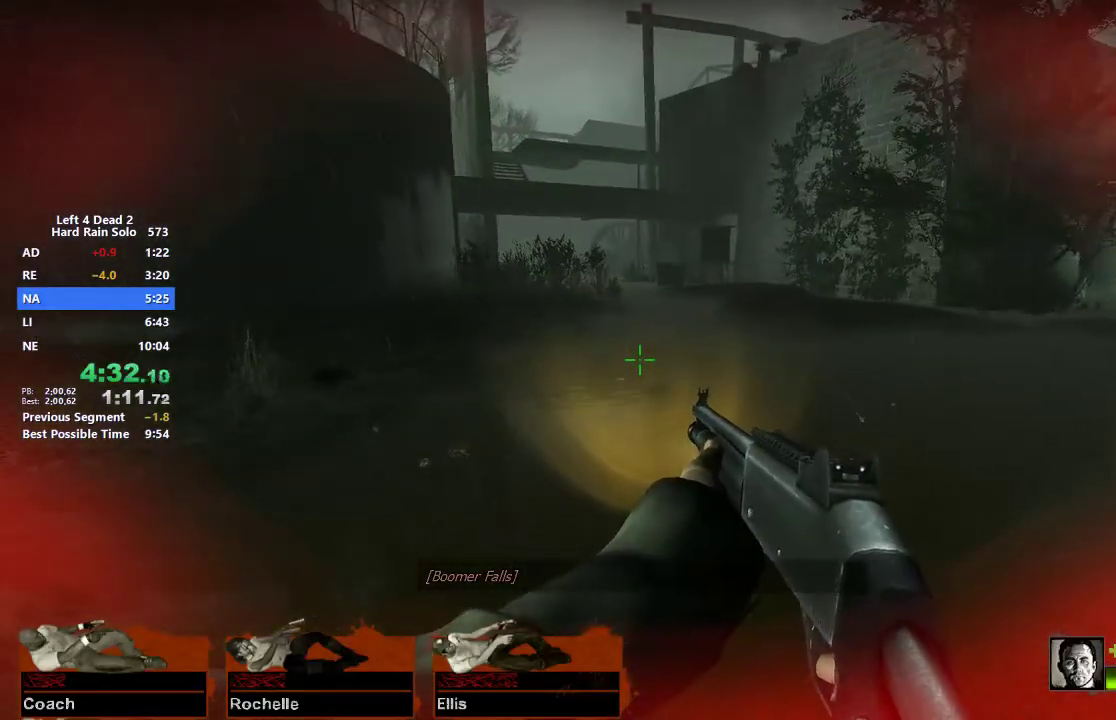
{"keys": ["w"], "mouse": [], "events": []}
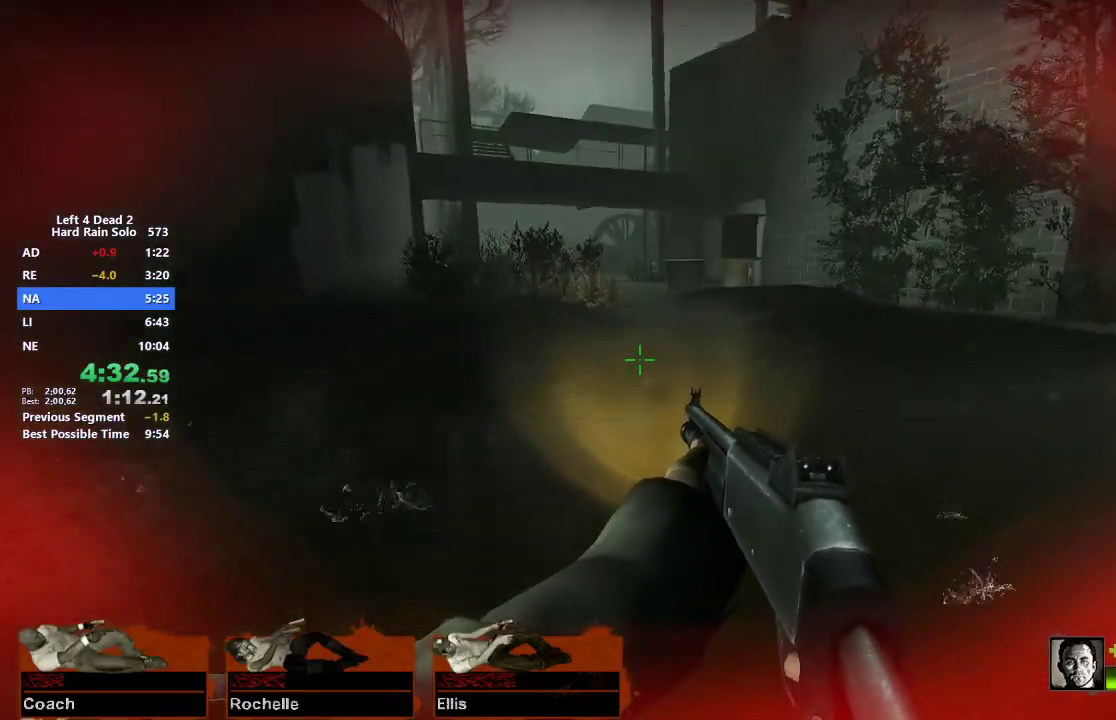
{"keys": ["w"], "mouse": [], "events": []}
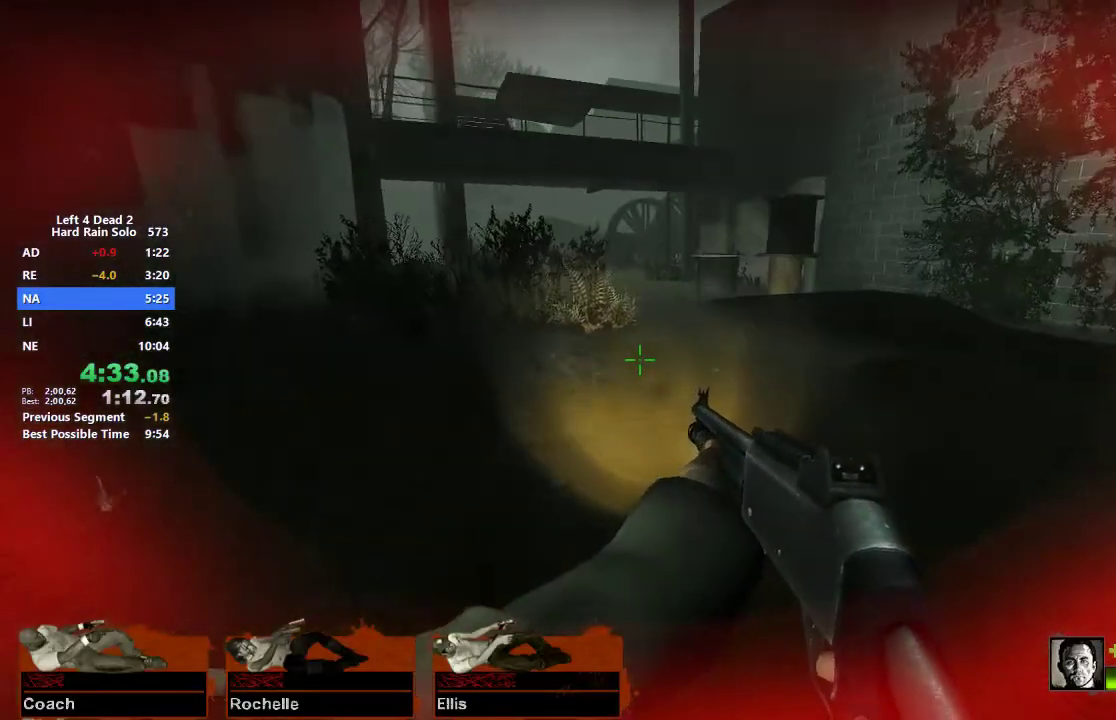
{"keys": ["w"], "mouse": [], "events": []}
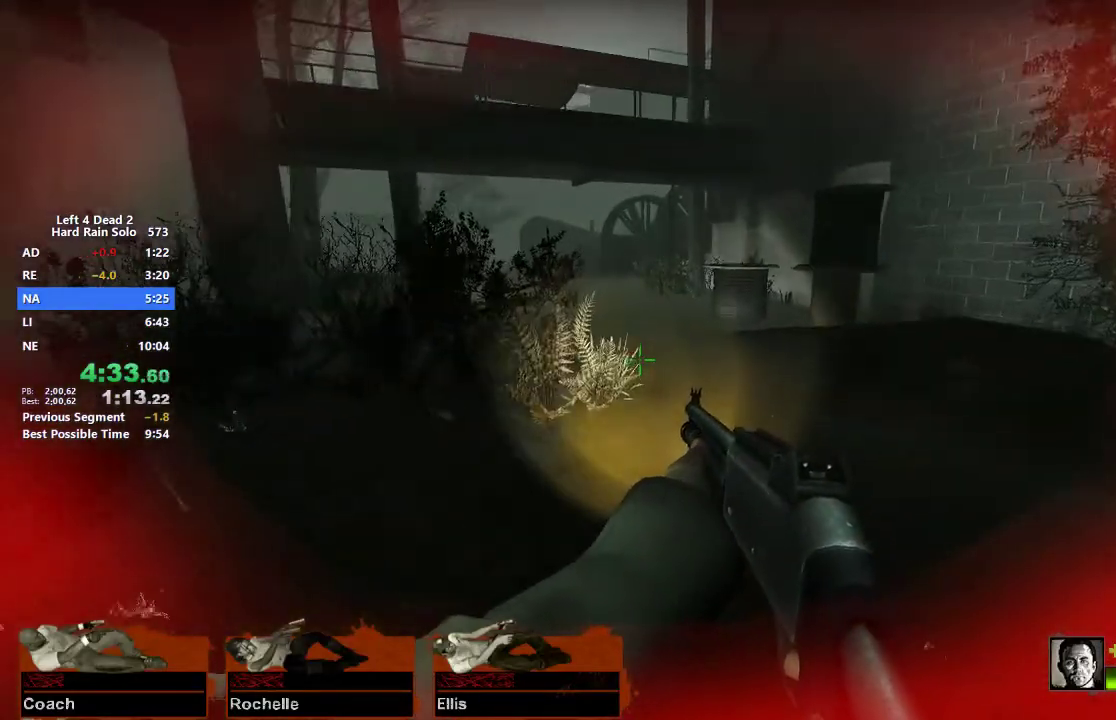
{"keys": ["w"], "mouse": [], "events": []}
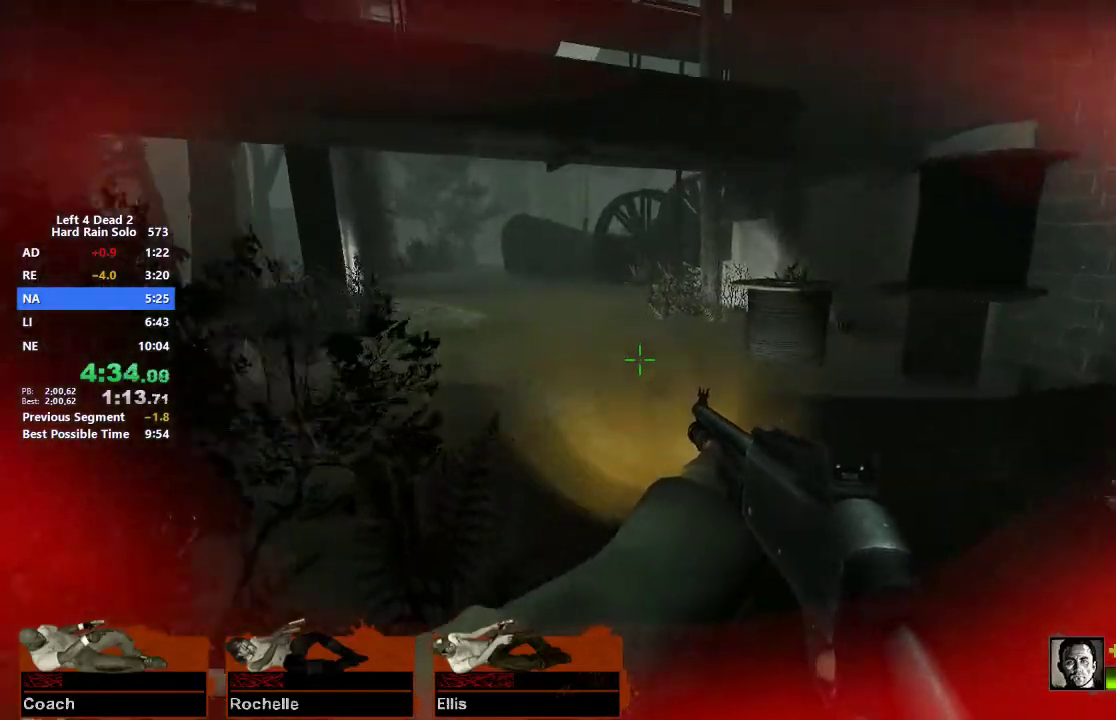
{"keys": ["w"], "mouse": [], "events": [[233, "a", "down"], [317, "a", "up"]]}
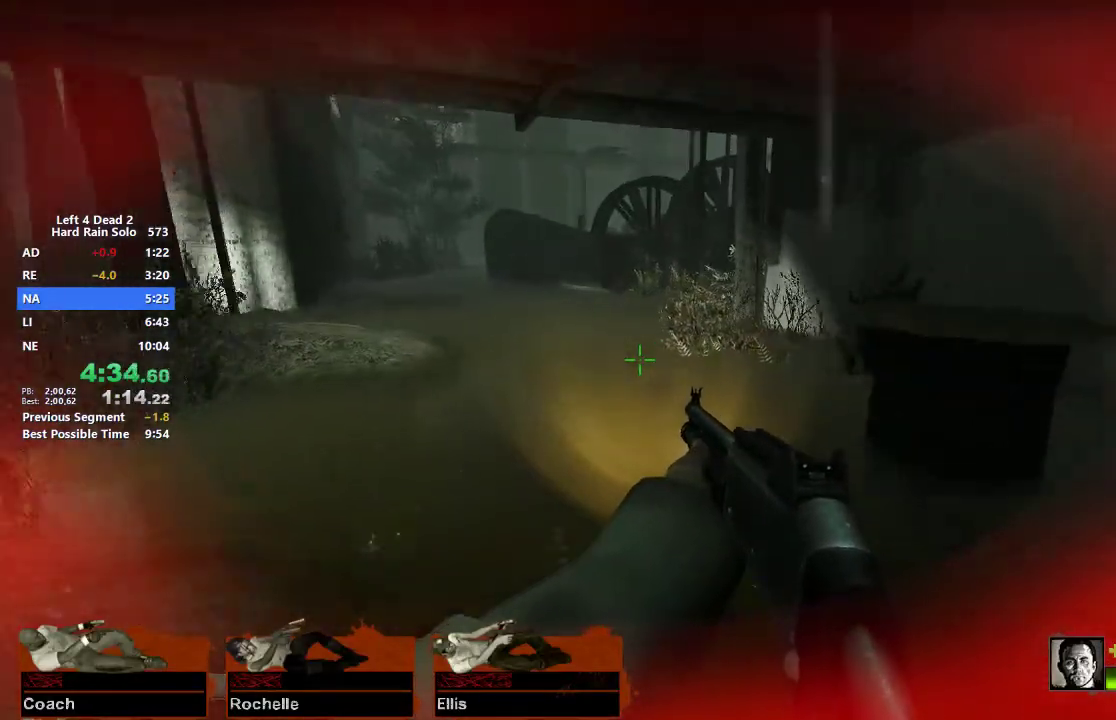
{"keys": ["w"], "mouse": [], "events": []}
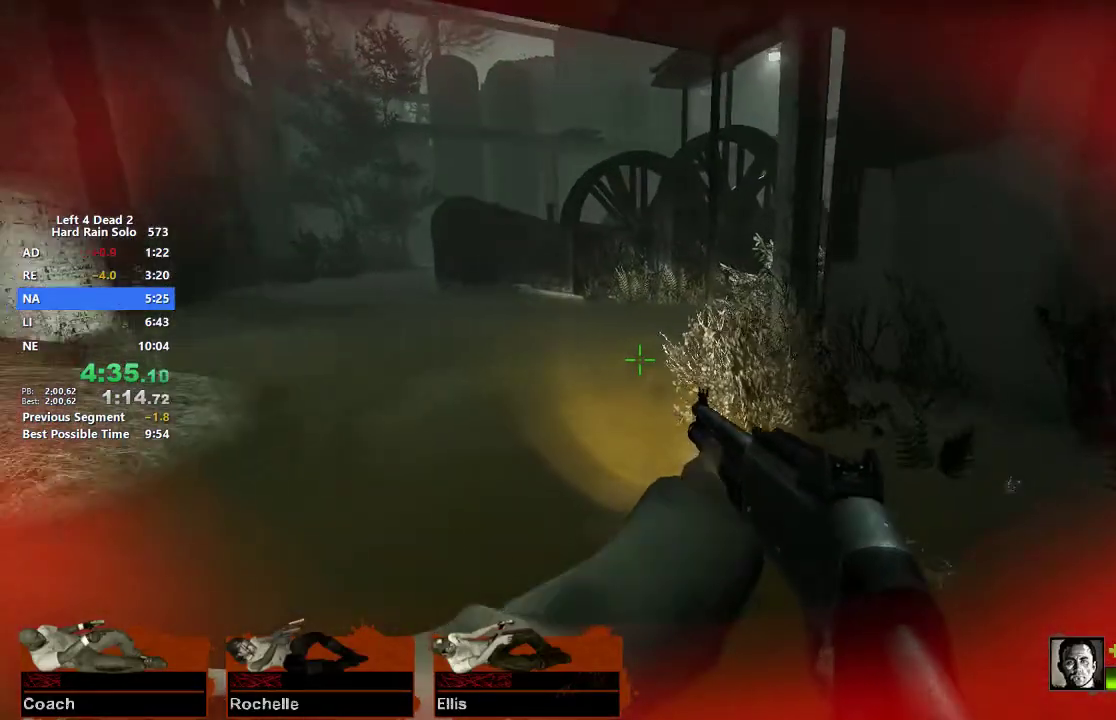
{"keys": ["w"], "mouse": [], "events": [[217, "a", "down"], [350, "a", "up"]]}
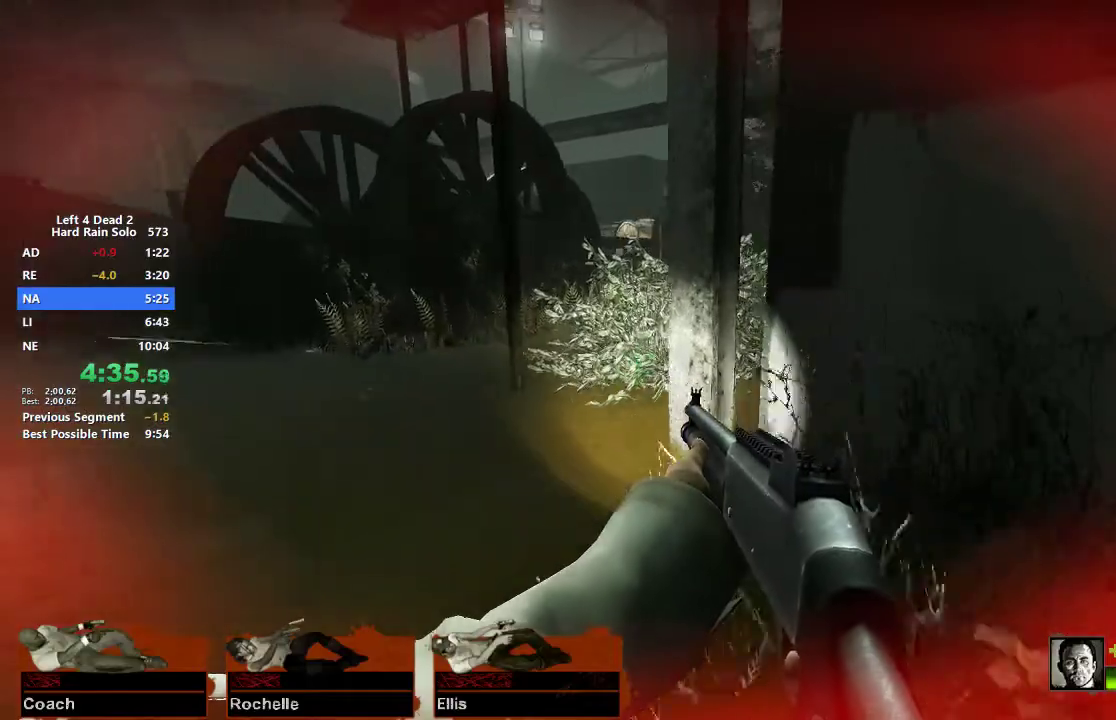
{"keys": ["w"], "mouse": [], "events": [[83, "a", "down"], [183, "a", "up"], [417, "d", "down"], [467, "d", "up"]]}
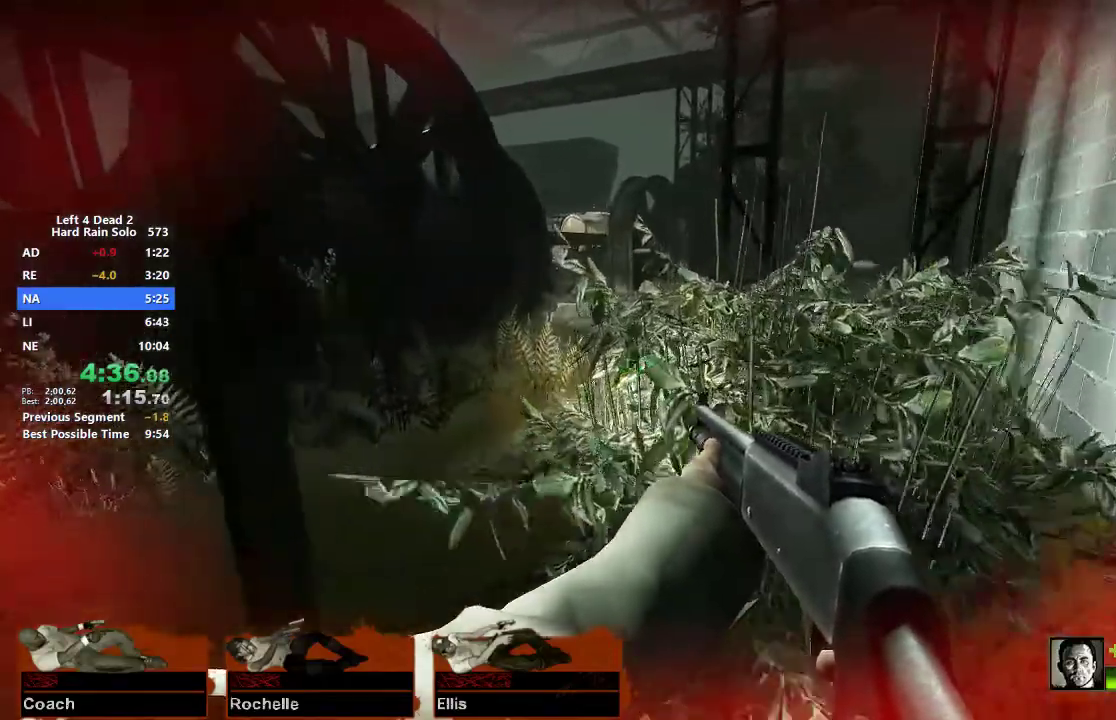
{"keys": ["w"], "mouse": [], "events": [[333, "a", "down"], [383, "a", "up"]]}
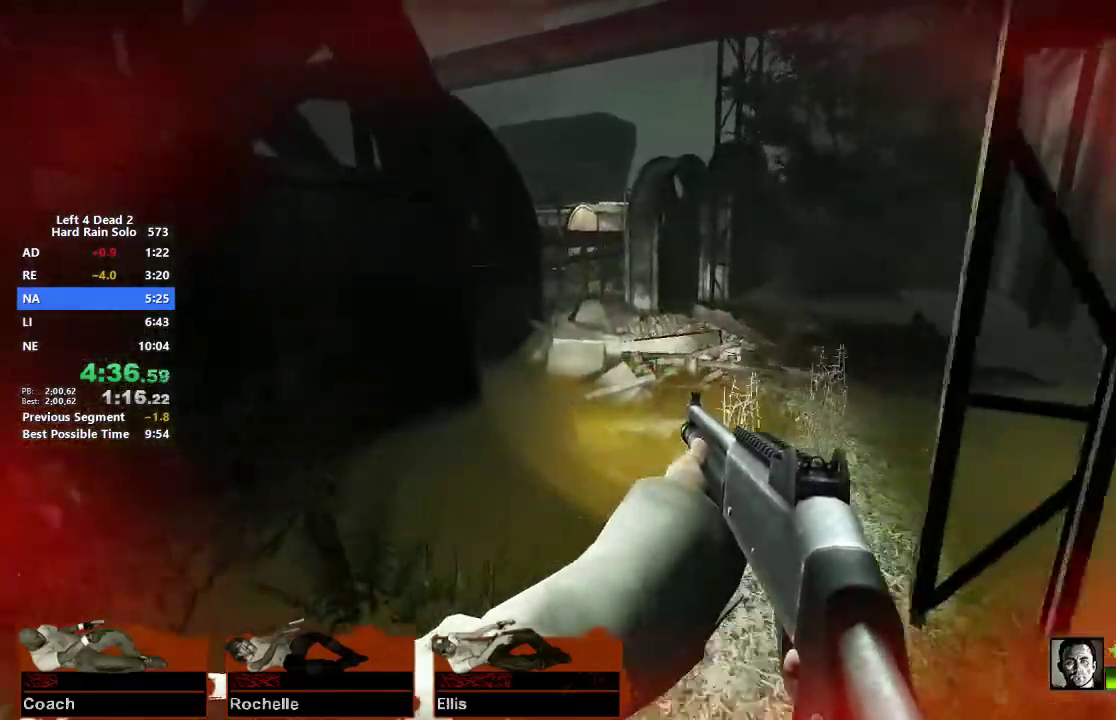
{"keys": ["d", "w"], "mouse": [], "events": [[117, "d", "down"], [217, "d", "up"], [450, "d", "down"]]}
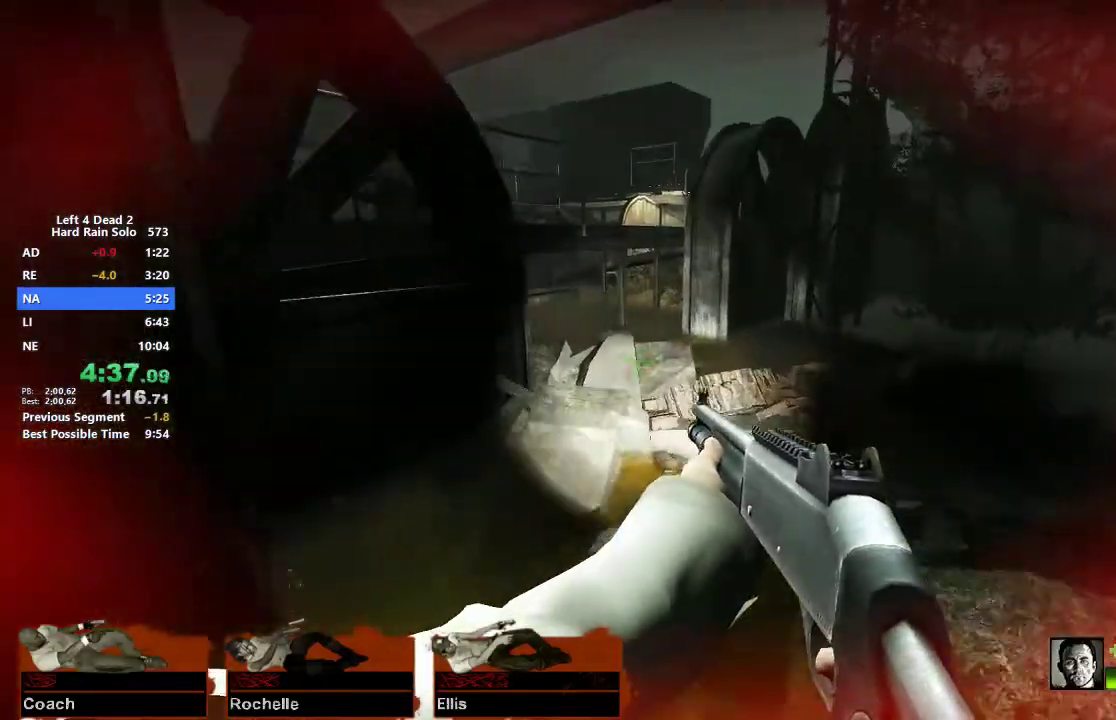
{"keys": ["w"], "mouse": [], "events": [[33, "d", "up"]]}
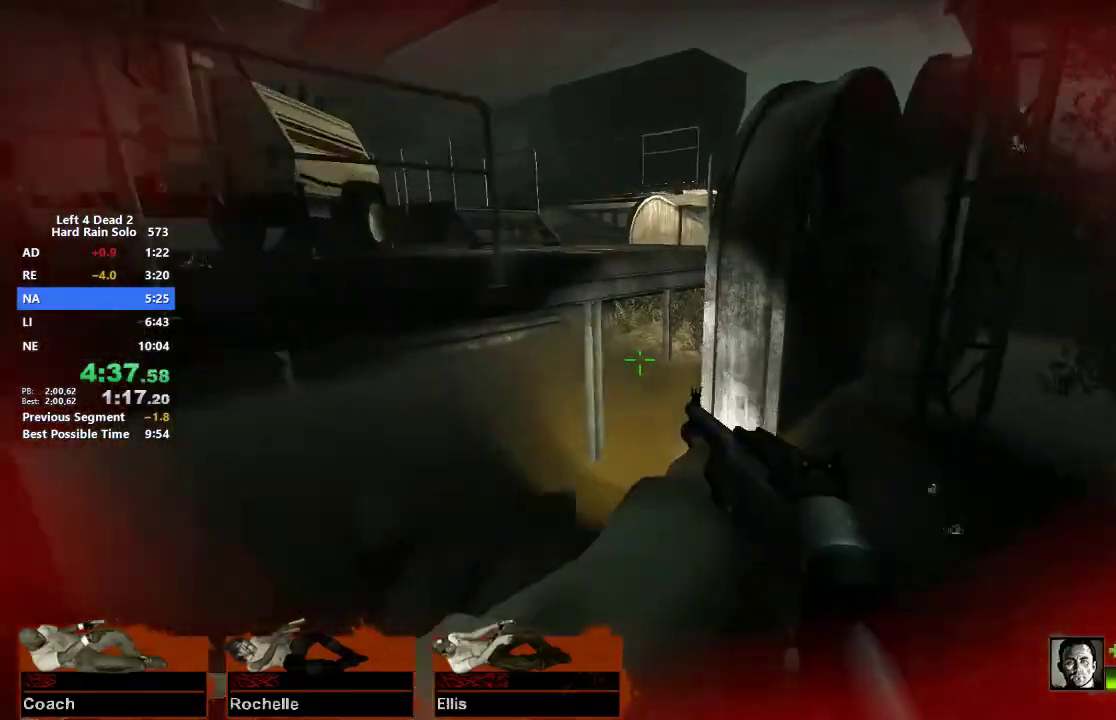
{"keys": ["a", "w"], "mouse": [], "events": [[250, "space", "down"], [283, "a", "down"], [283, "ctrl", "down"], [283, "space", "up"], [283, "w", "up"], [433, "ctrl", "up"], [483, "w", "down"]]}
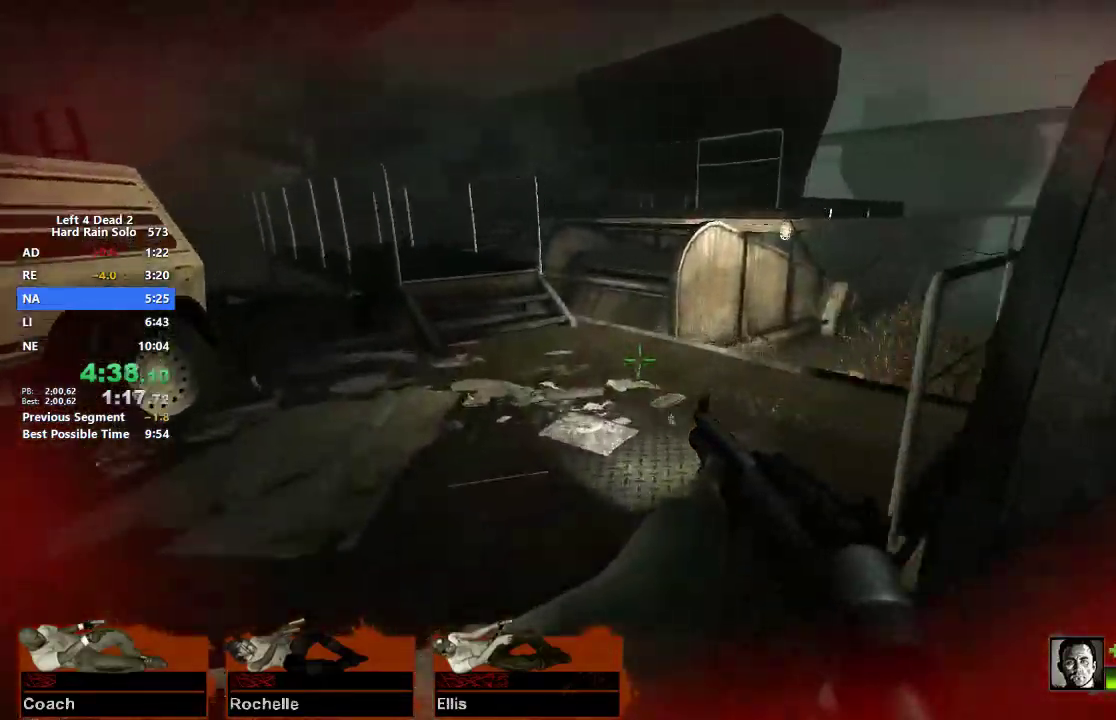
{"keys": ["w"], "mouse": [], "events": [[117, "a", "up"]]}
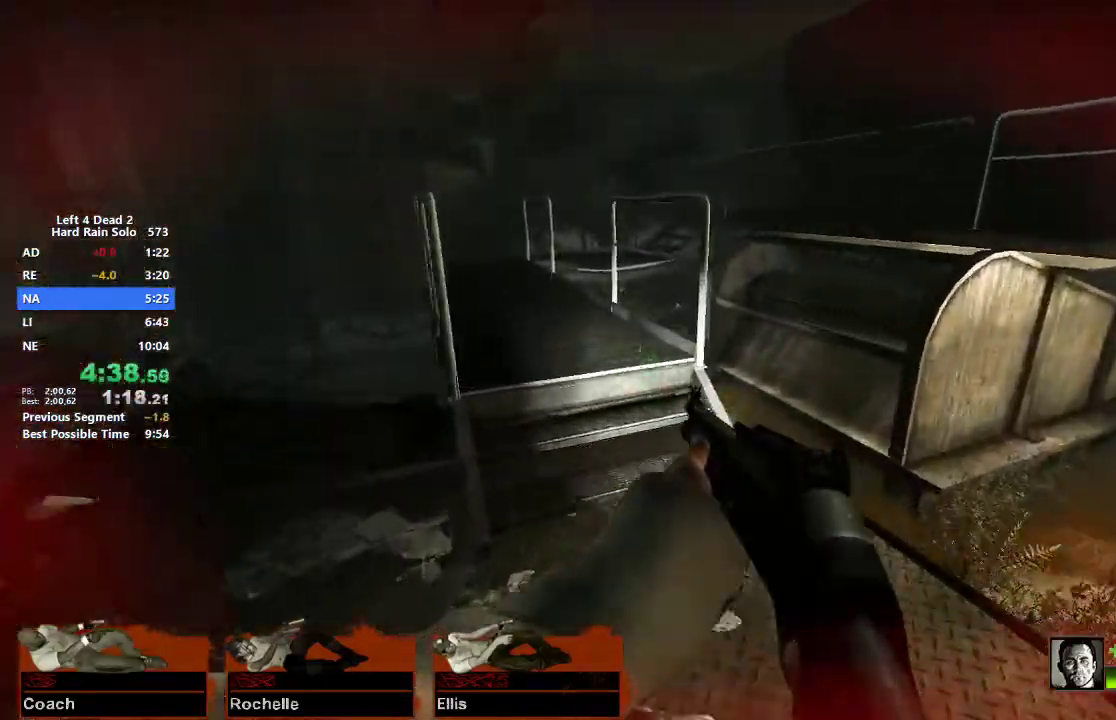
{"keys": ["w"], "mouse": [], "events": [[233, "a", "down"], [467, "a", "up"]]}
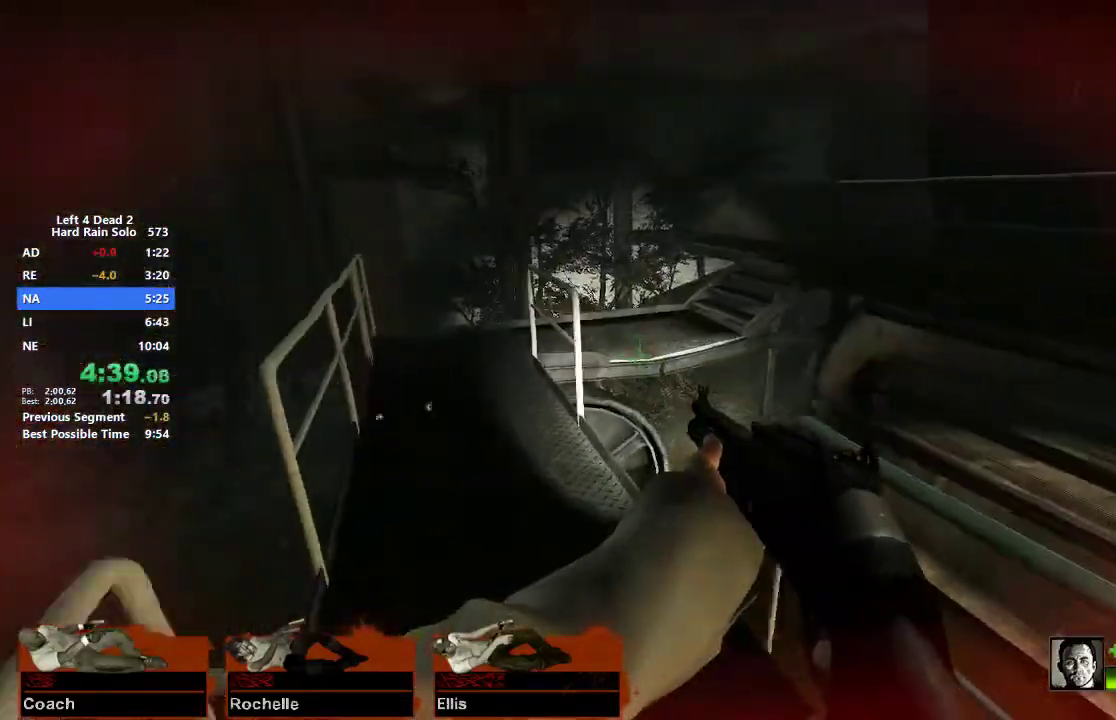
{"keys": ["a", "w"], "mouse": [], "events": [[100, "a", "down"], [233, "a", "up"], [283, "a", "down"]]}
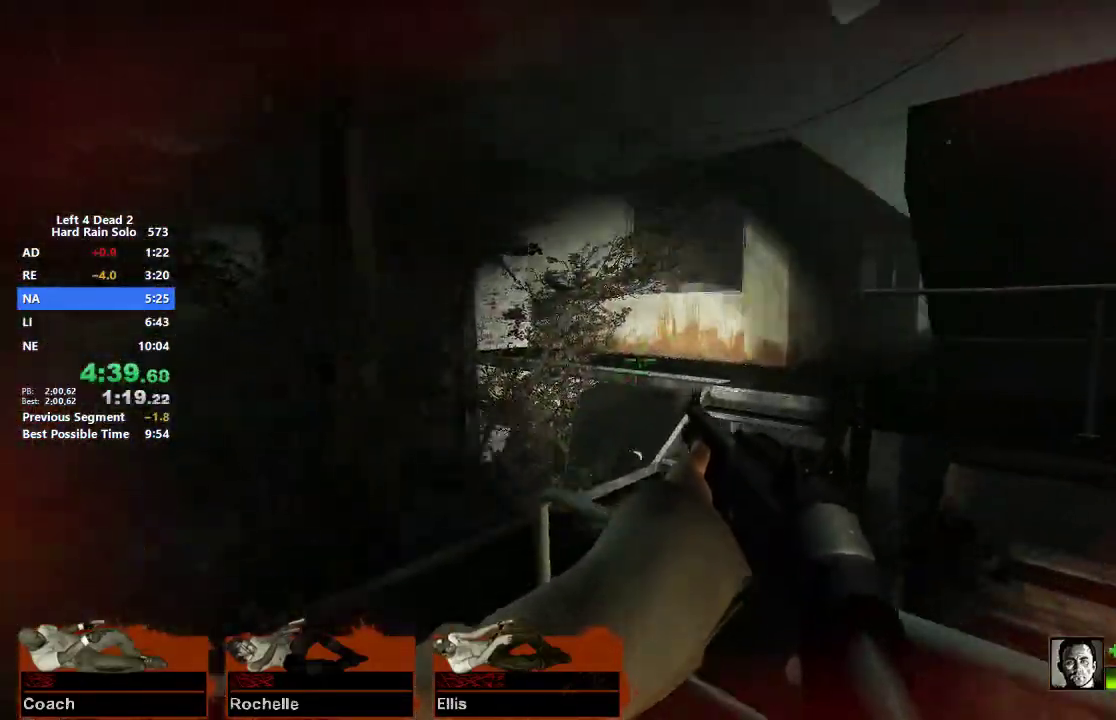
{"keys": ["d", "w"], "mouse": [], "events": [[167, "a", "up"], [250, "d", "down"]]}
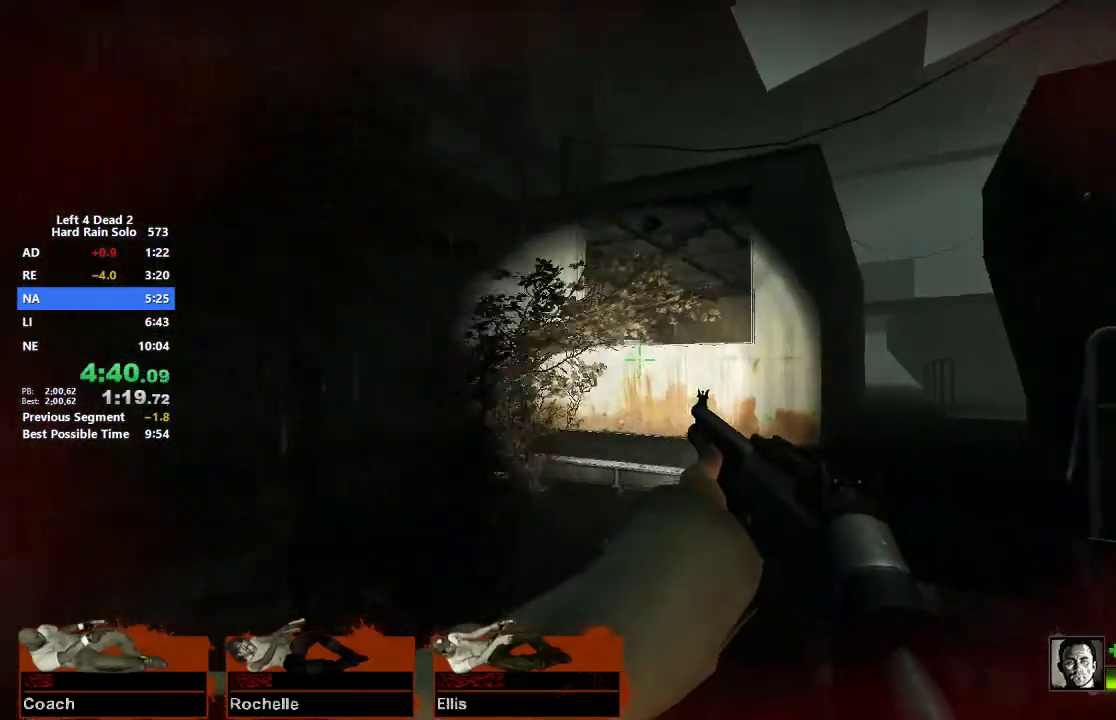
{"keys": ["d", "w"], "mouse": [], "events": [[183, "d", "up"], [267, "d", "down"]]}
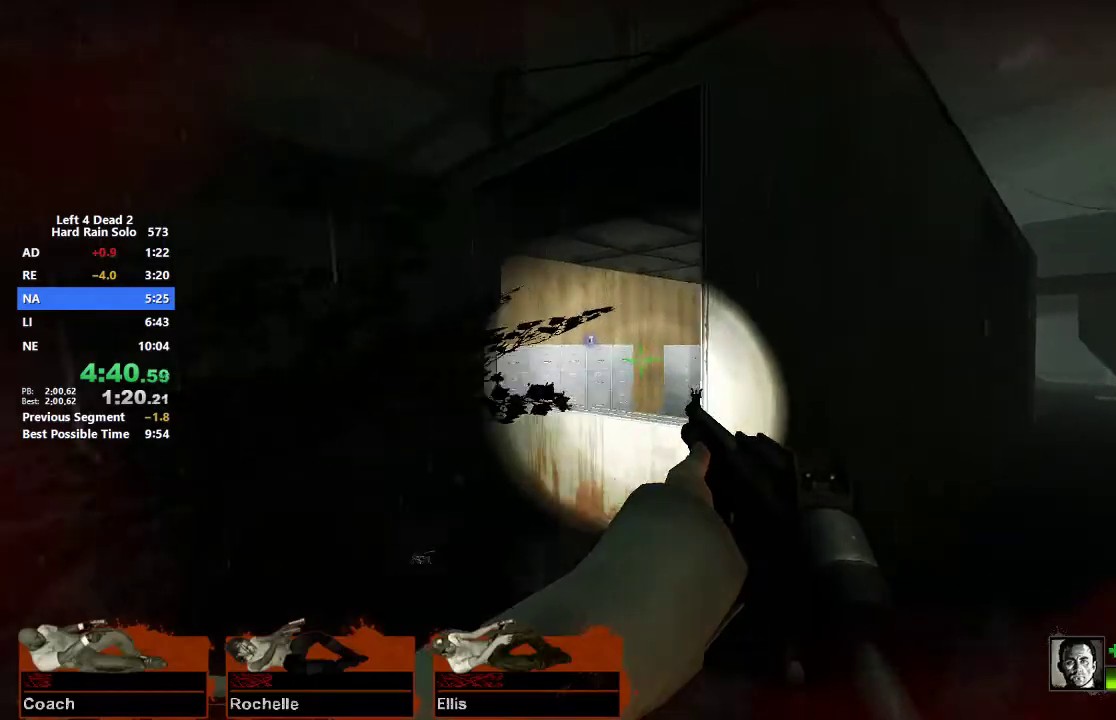
{"keys": ["d", "w"], "mouse": [], "events": []}
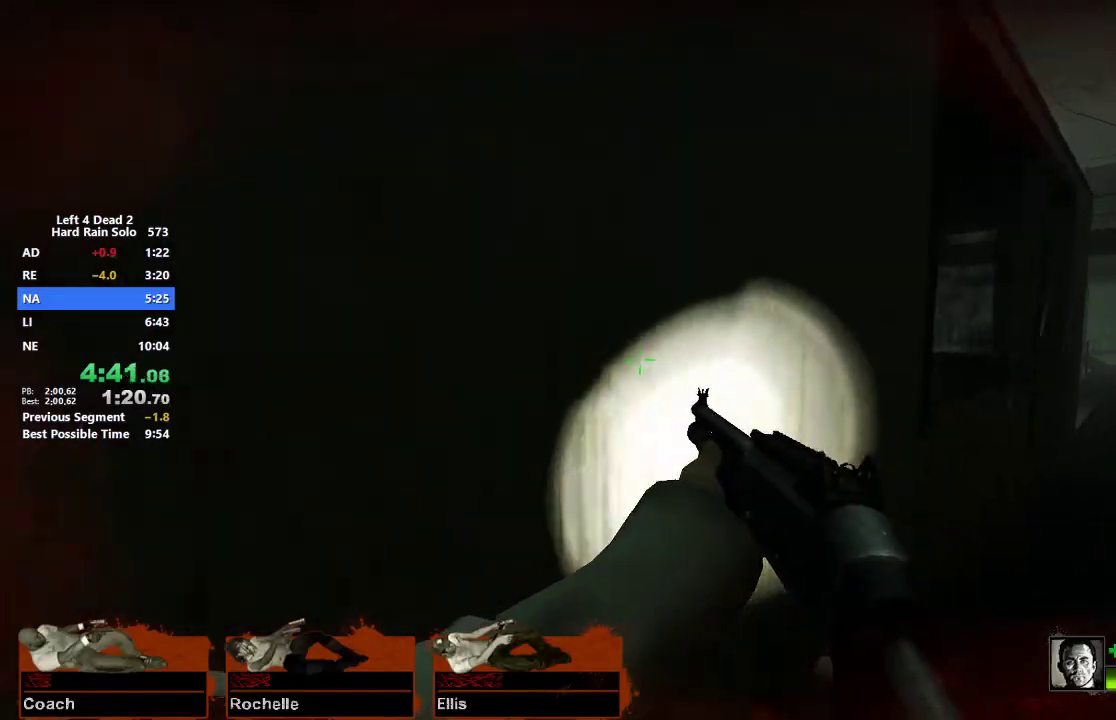
{"keys": ["d"], "mouse": [], "events": [[450, "w", "up"]]}
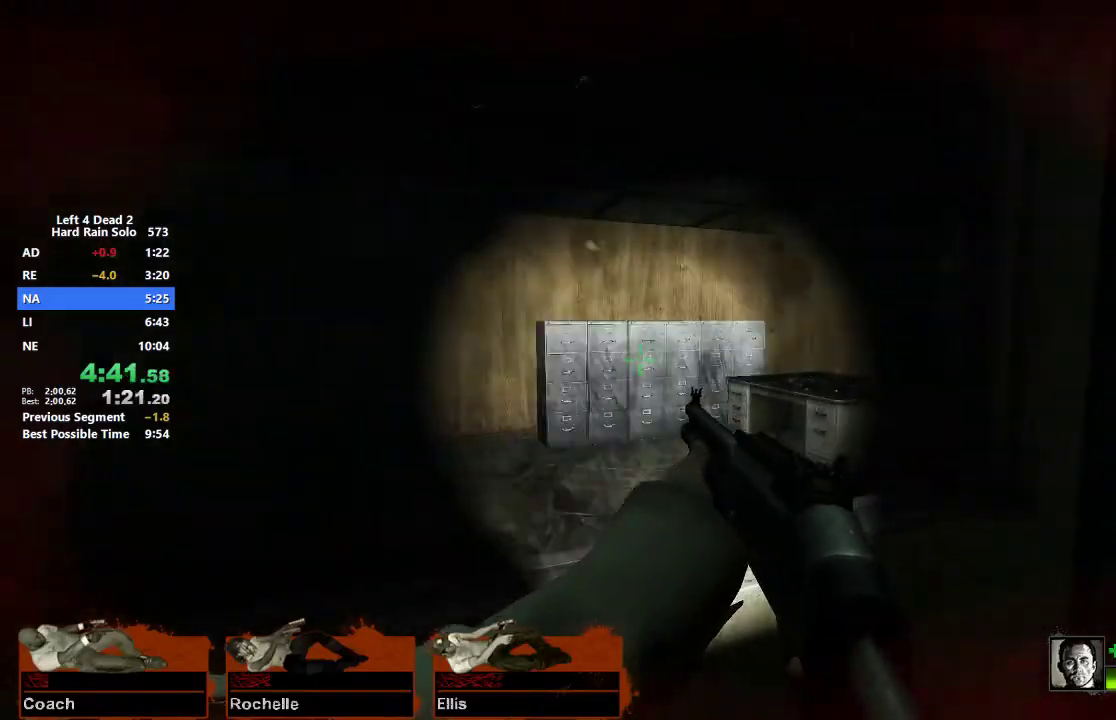
{"keys": ["w"], "mouse": [], "events": [[83, "w", "down"], [267, "d", "up"], [417, "d", "down"], [500, "d", "up"]]}
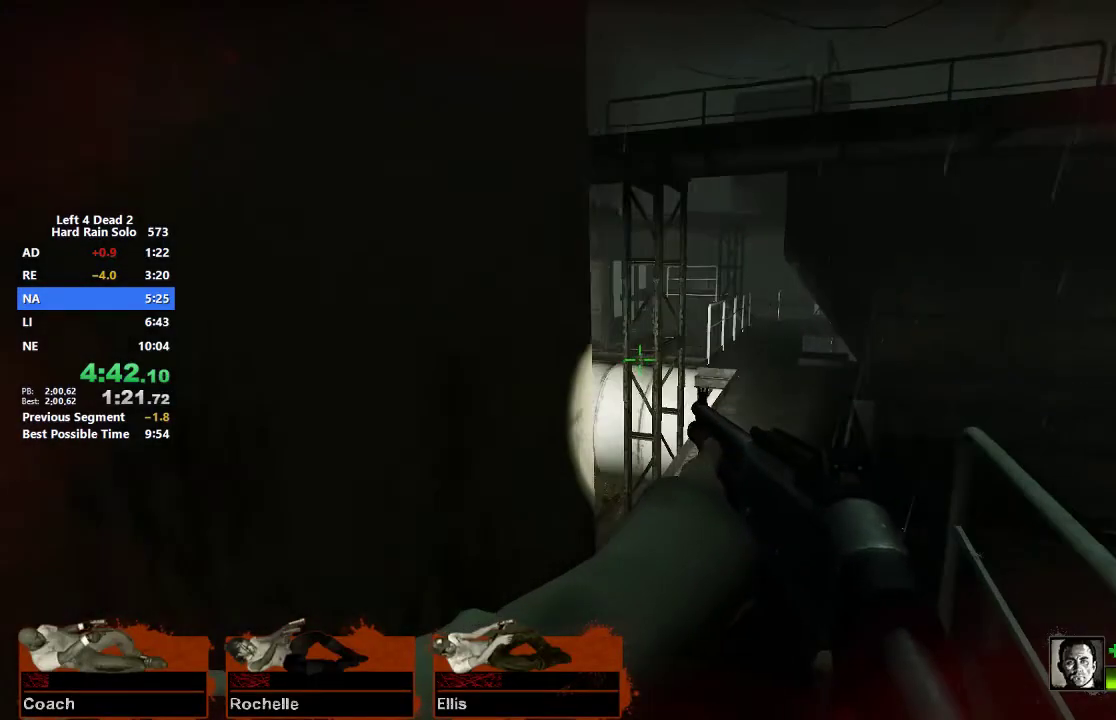
{"keys": ["w"], "mouse": [], "events": [[233, "d", "down"], [333, "d", "up"]]}
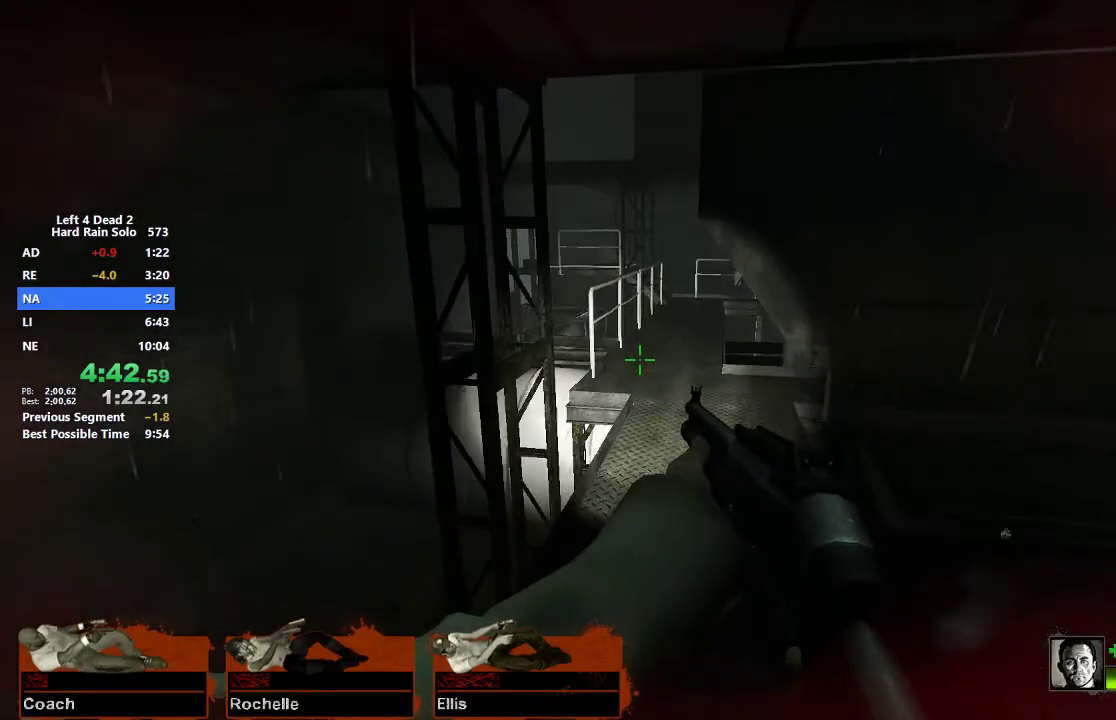
{"keys": ["w"], "mouse": [], "events": []}
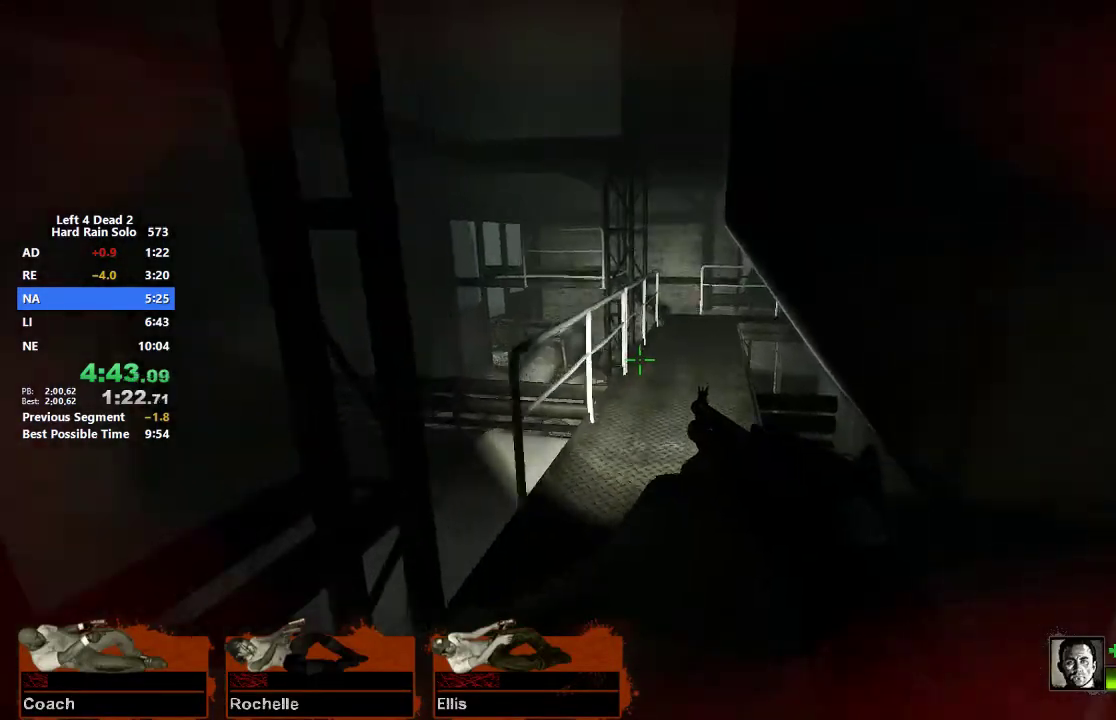
{"keys": ["w"], "mouse": [], "events": [[317, "a", "down"], [367, "a", "up"]]}
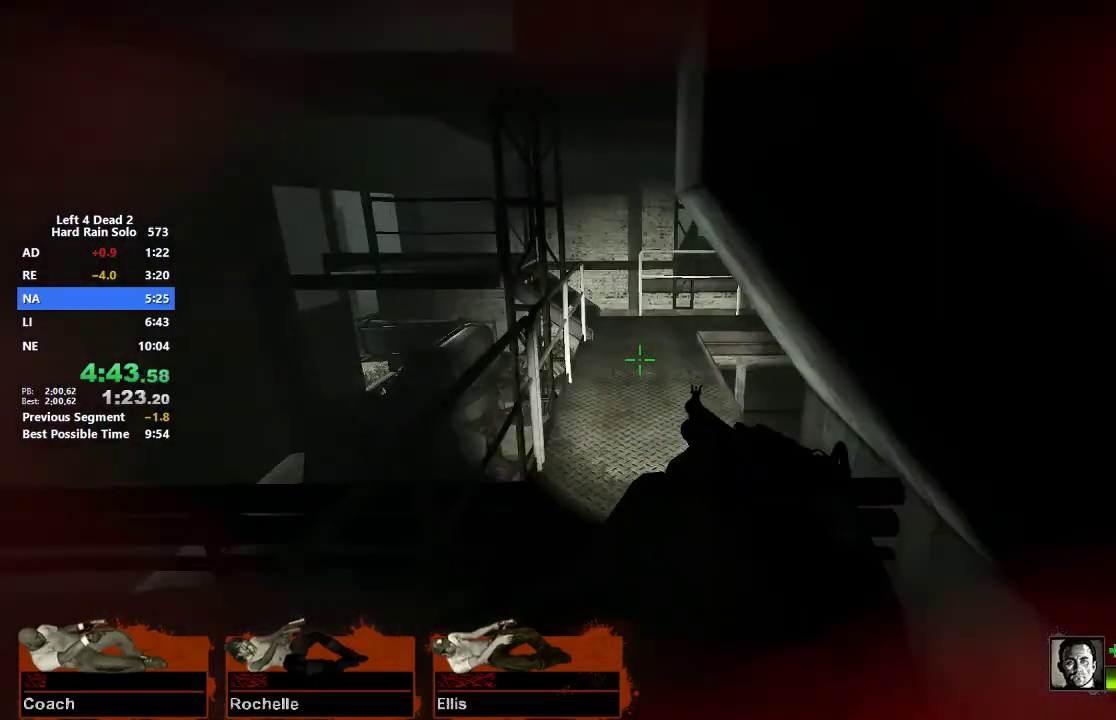
{"keys": ["w"], "mouse": [], "events": [[50, "d", "down"], [150, "d", "up"]]}
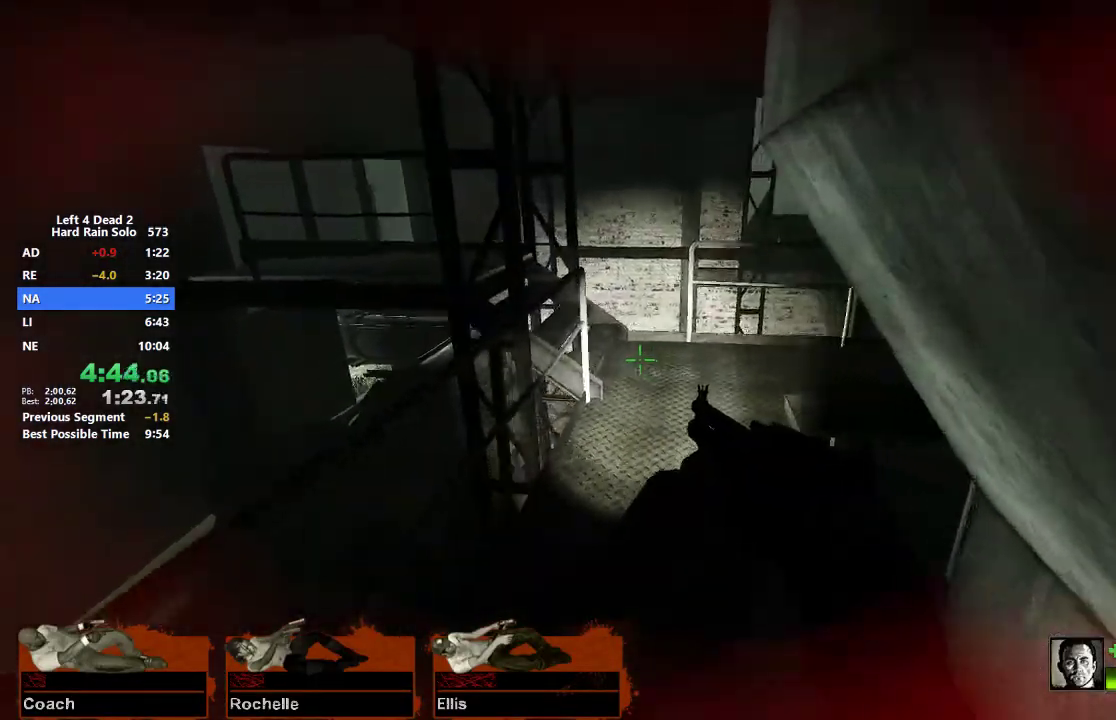
{"keys": ["d", "w"], "mouse": [], "events": [[300, "d", "down"]]}